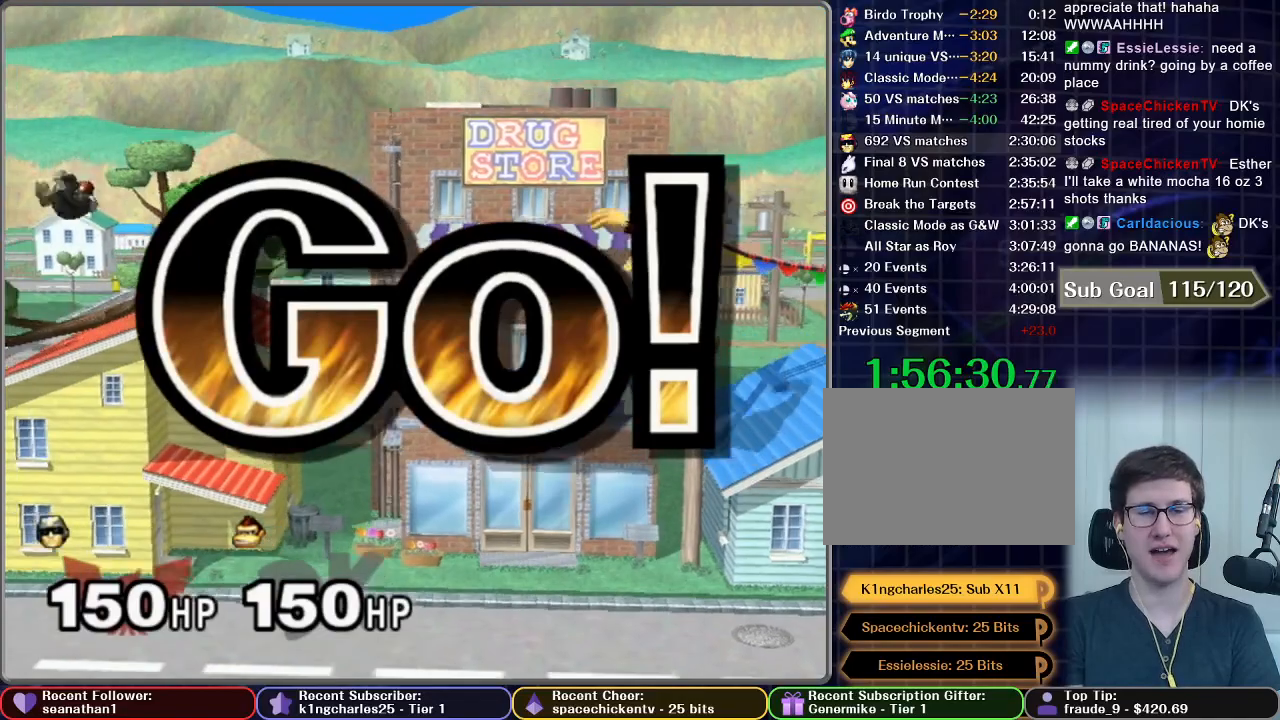
Gameplay with a controller (Nintendo layout); each line is a JSON object with the inputs held at the frame after it. "button_events" lists button changes between this image and that frame as [ms after this image, input, new state], when the widget could be followed in between (sticks are given only as held states). Not read: L3 R3.
{"buttons": ["X"], "left_stick": "left", "right_stick": "center", "button_events": []}
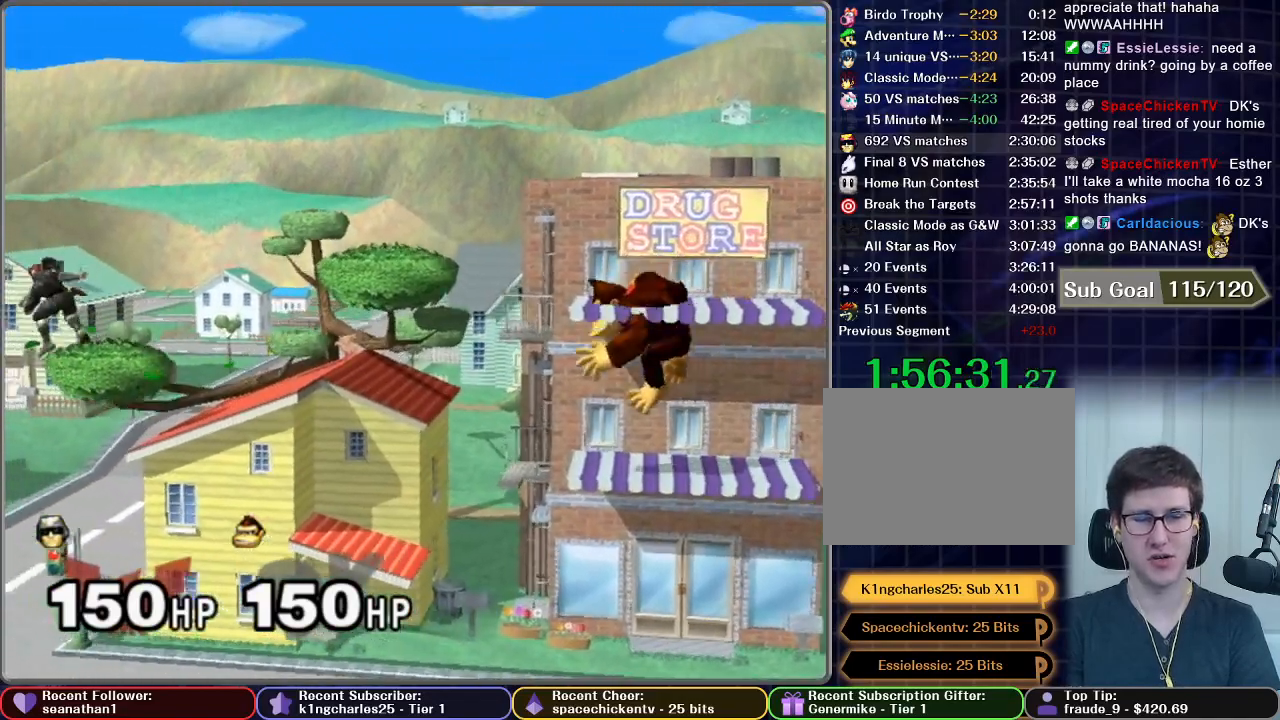
{"buttons": [], "left_stick": "down-left", "right_stick": "center", "button_events": [[50, "X", "up"]]}
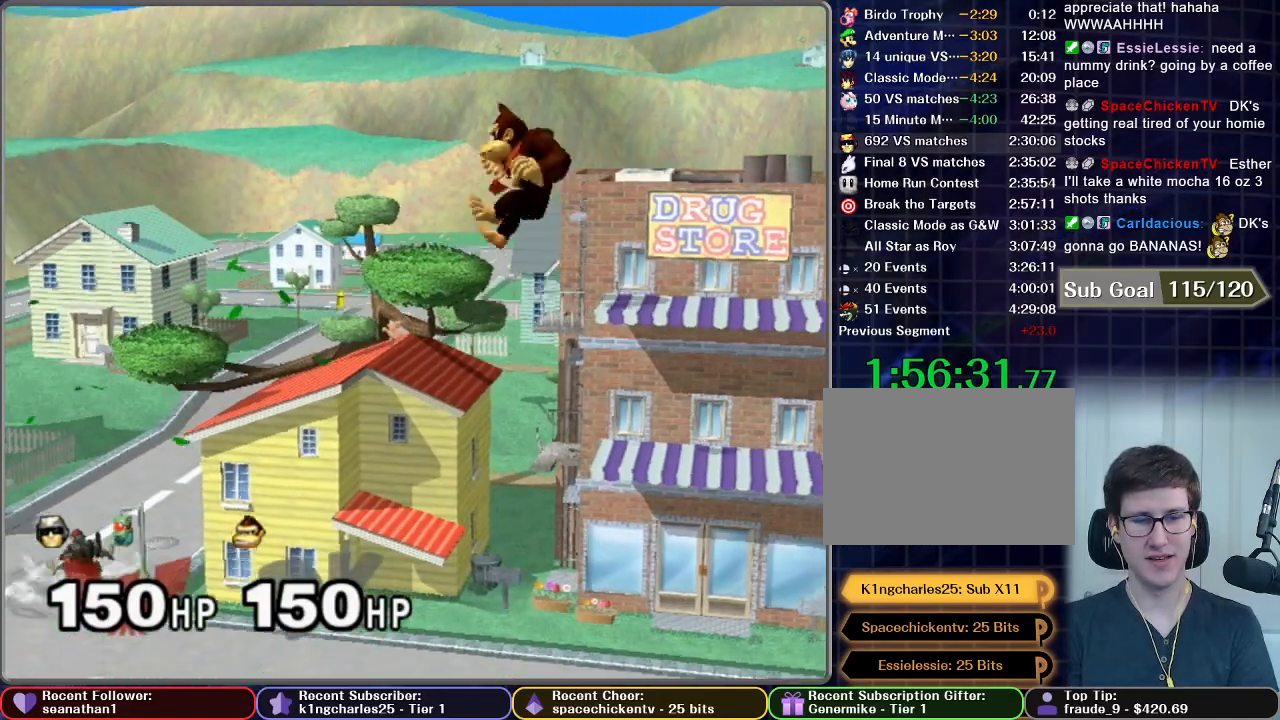
{"buttons": [], "left_stick": "left", "right_stick": "center", "button_events": []}
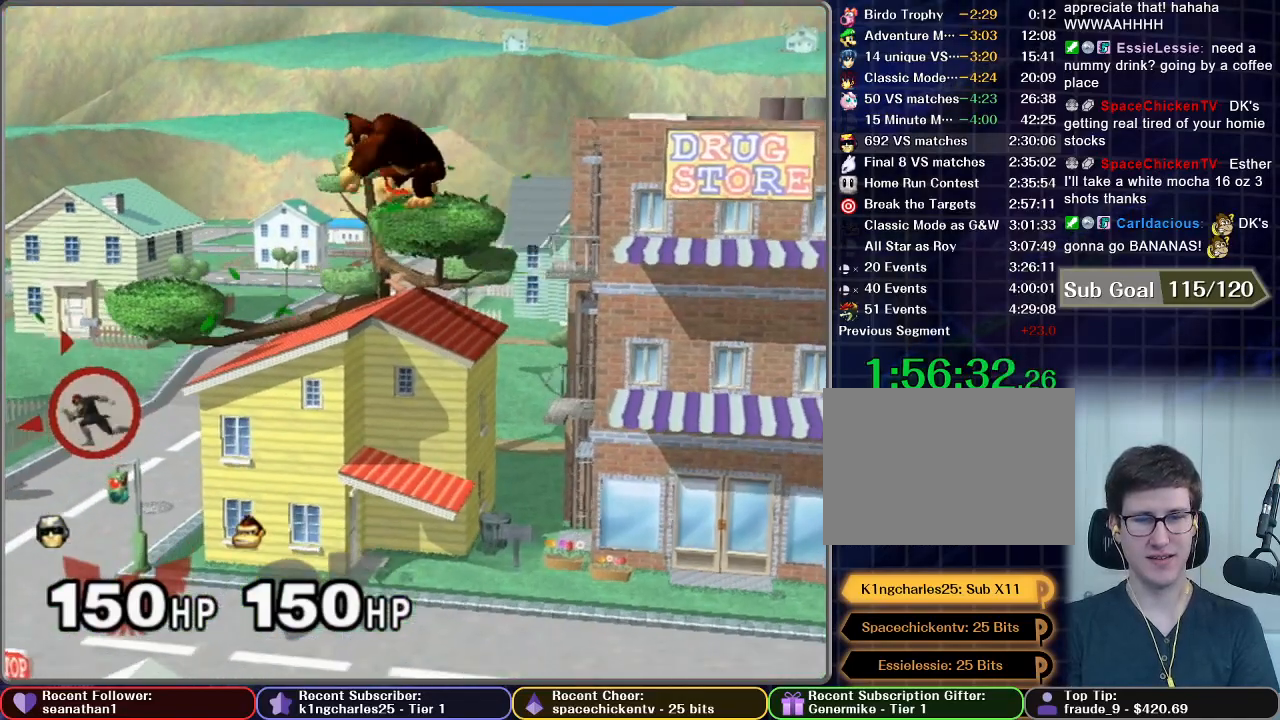
{"buttons": [], "left_stick": "center", "right_stick": "center", "button_events": []}
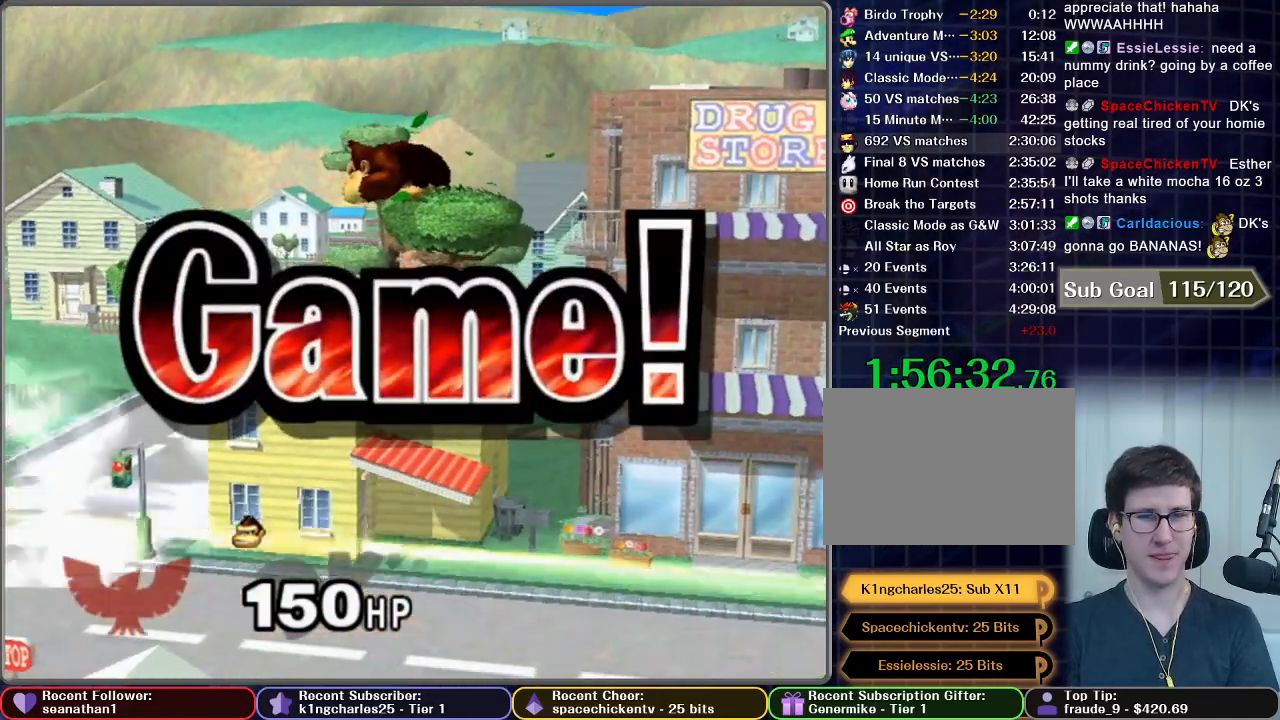
{"buttons": [], "left_stick": "center", "right_stick": "center", "button_events": []}
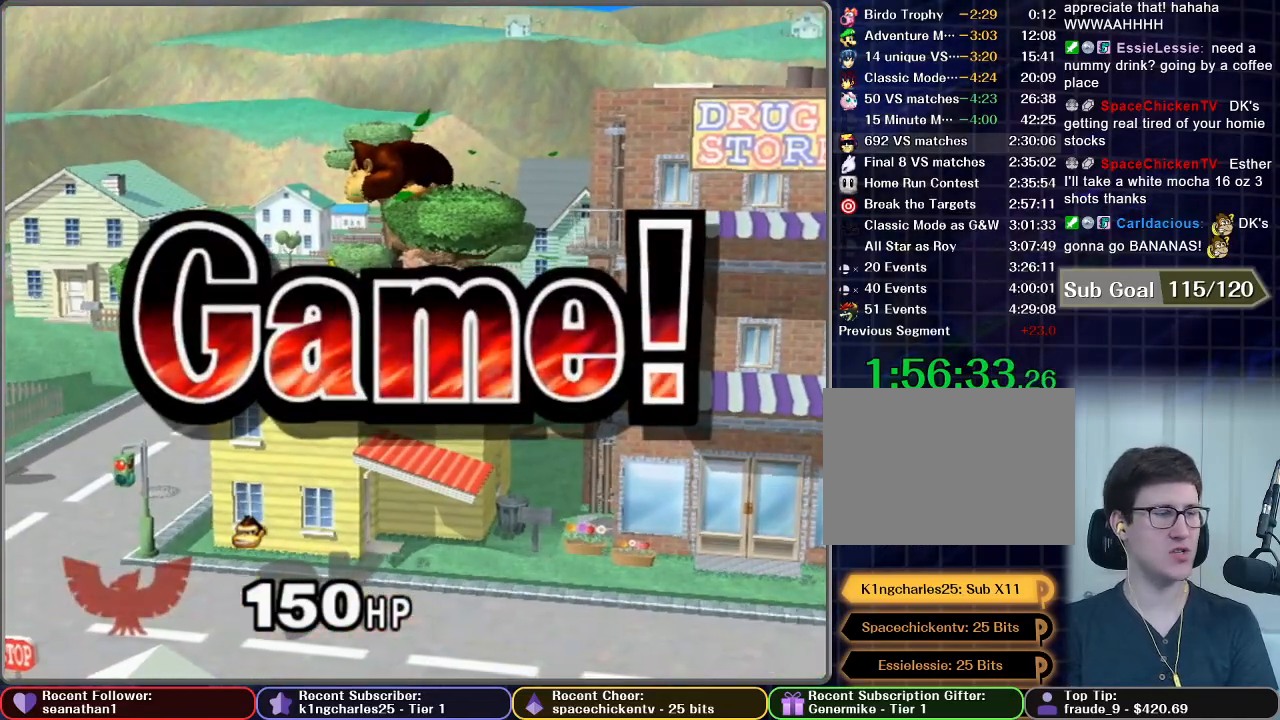
{"buttons": [], "left_stick": "center", "right_stick": "center", "button_events": []}
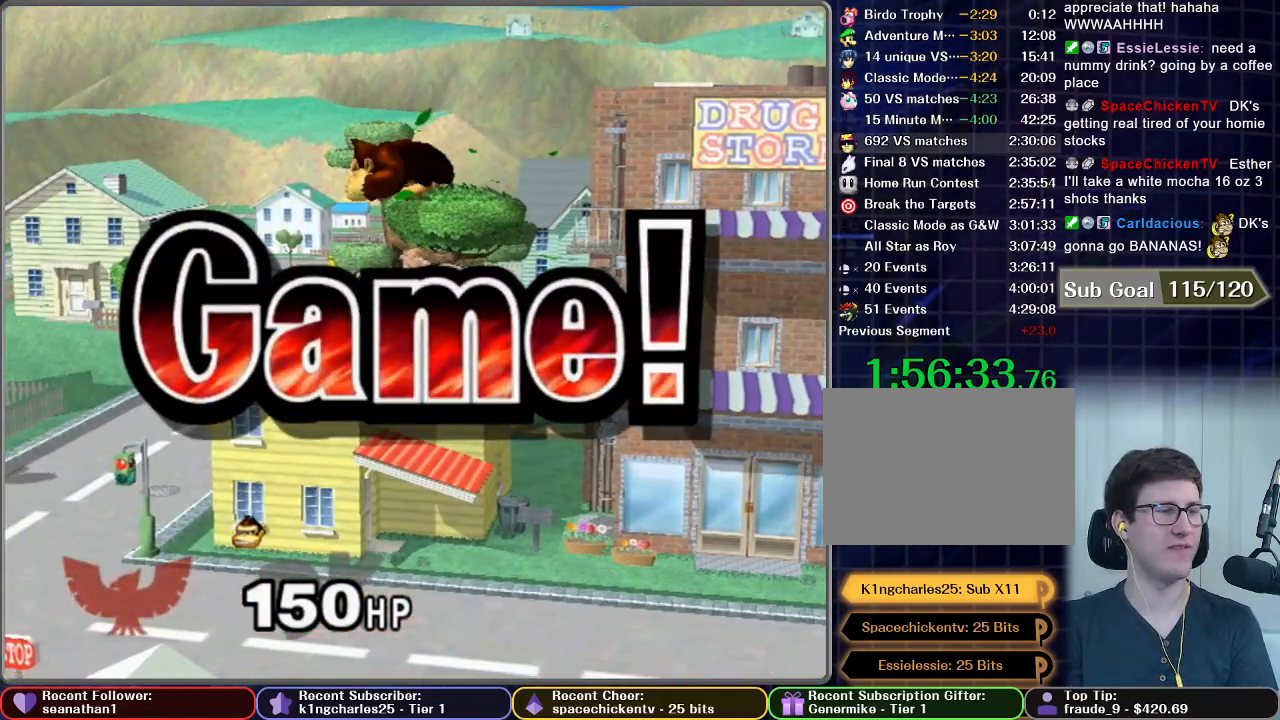
{"buttons": ["START"], "left_stick": "center", "right_stick": "center", "button_events": [[233, "START", "down"], [383, "START", "up"], [450, "START", "down"]]}
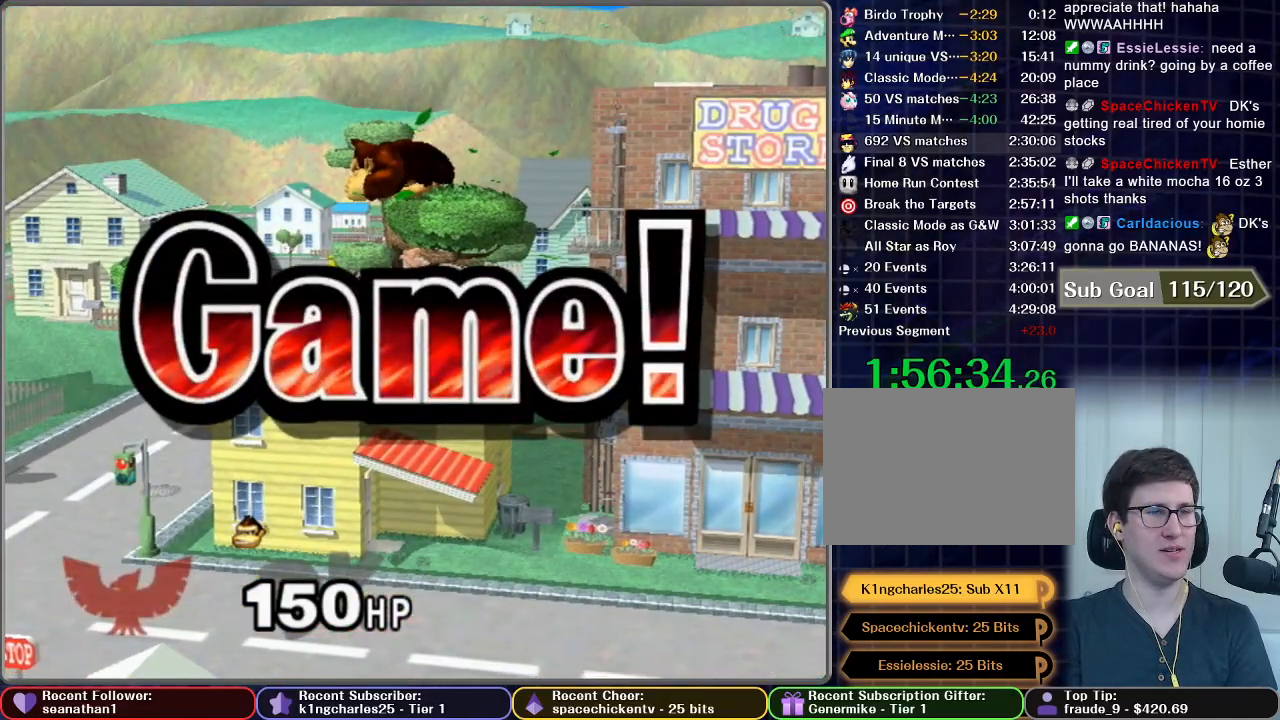
{"buttons": ["START"], "left_stick": "center", "right_stick": "center", "button_events": [[50, "START", "up"], [134, "START", "down"], [217, "START", "up"], [300, "START", "down"], [401, "START", "up"], [501, "START", "down"]]}
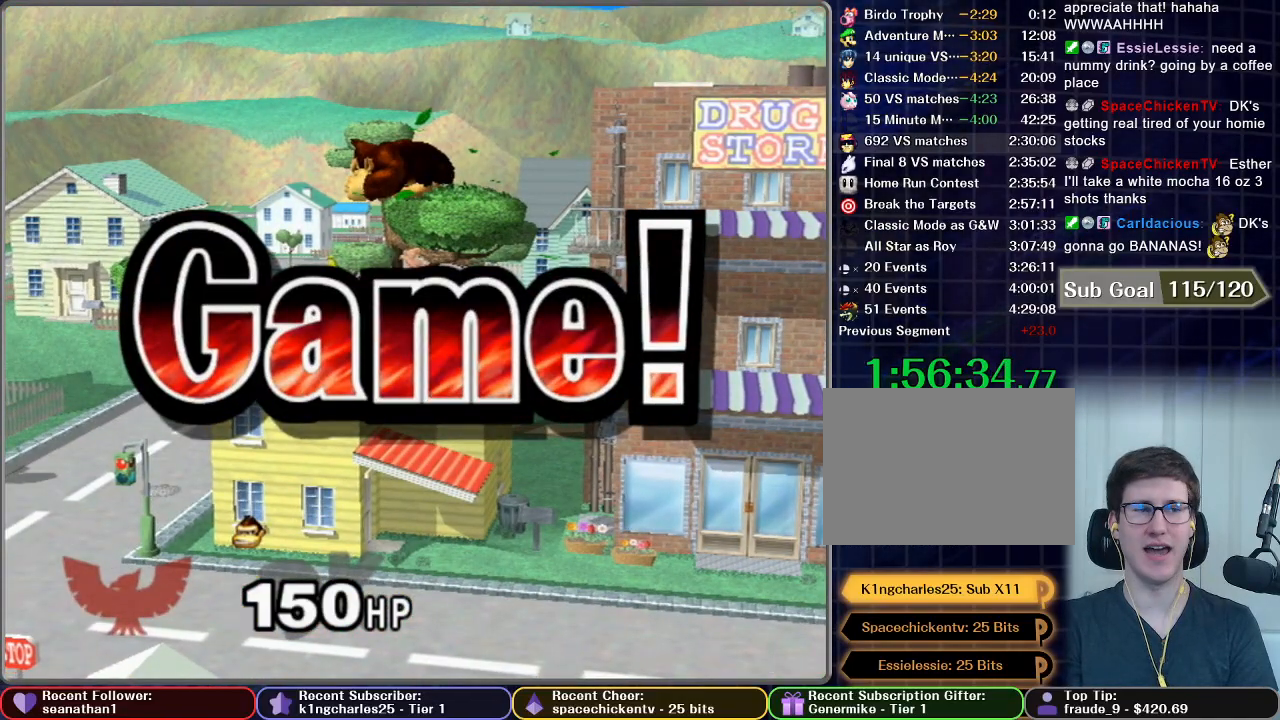
{"buttons": [], "left_stick": "center", "right_stick": "center", "button_events": [[83, "START", "up"], [200, "START", "down"], [283, "START", "up"], [383, "START", "down"], [467, "START", "up"]]}
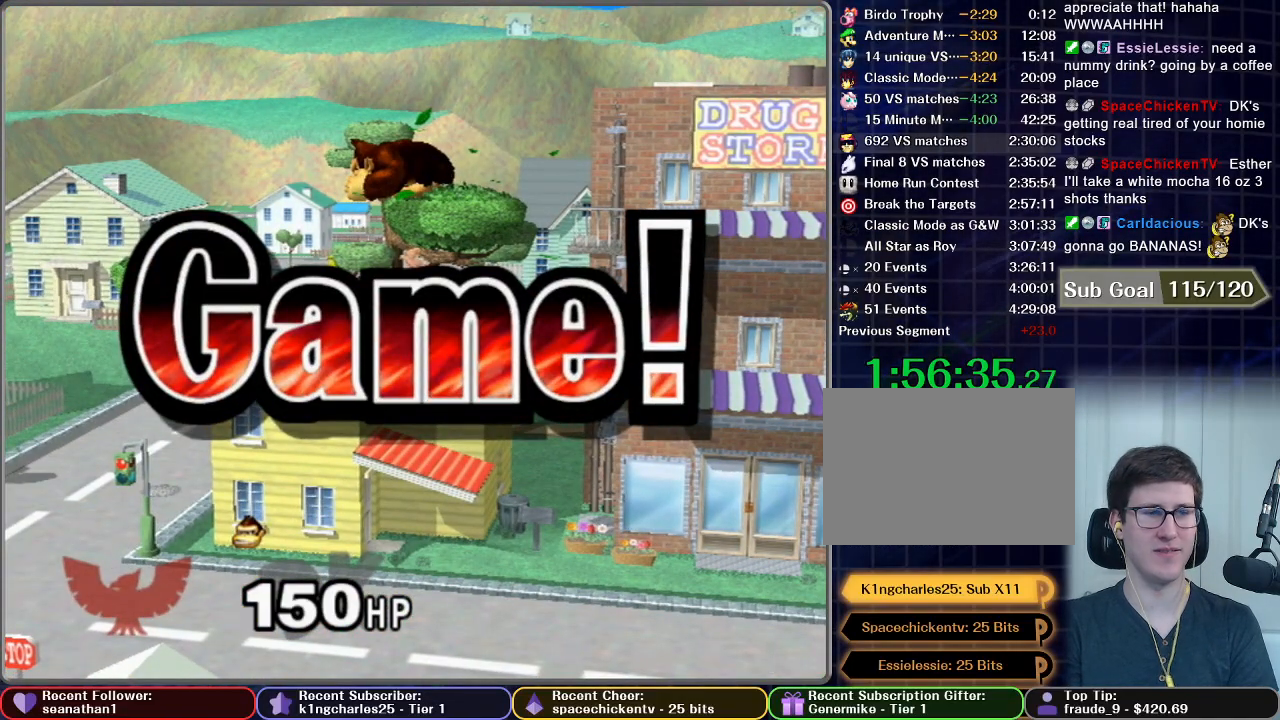
{"buttons": ["START"], "left_stick": "center", "right_stick": "center", "button_events": [[34, "START", "down"], [167, "START", "up"], [234, "START", "down"], [384, "START", "up"], [451, "START", "down"]]}
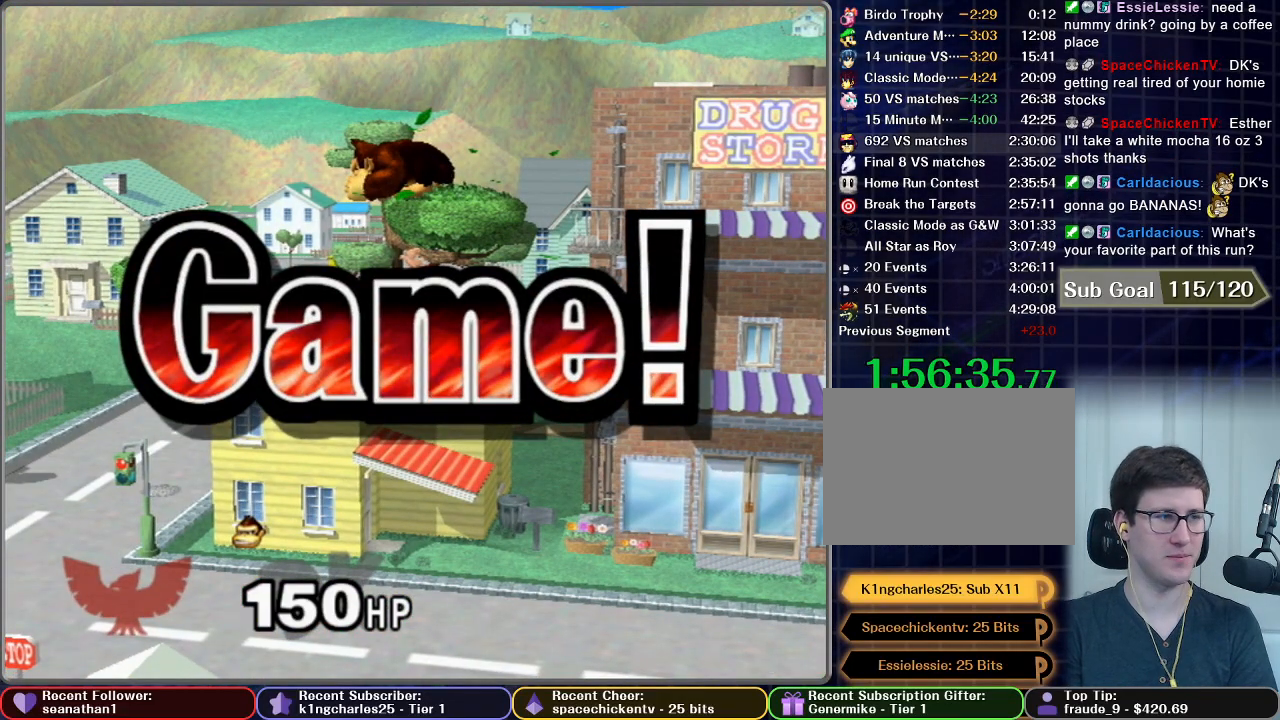
{"buttons": [], "left_stick": "center", "right_stick": "center", "button_events": [[100, "START", "up"], [167, "START", "down"], [300, "START", "up"], [350, "START", "down"], [484, "START", "up"]]}
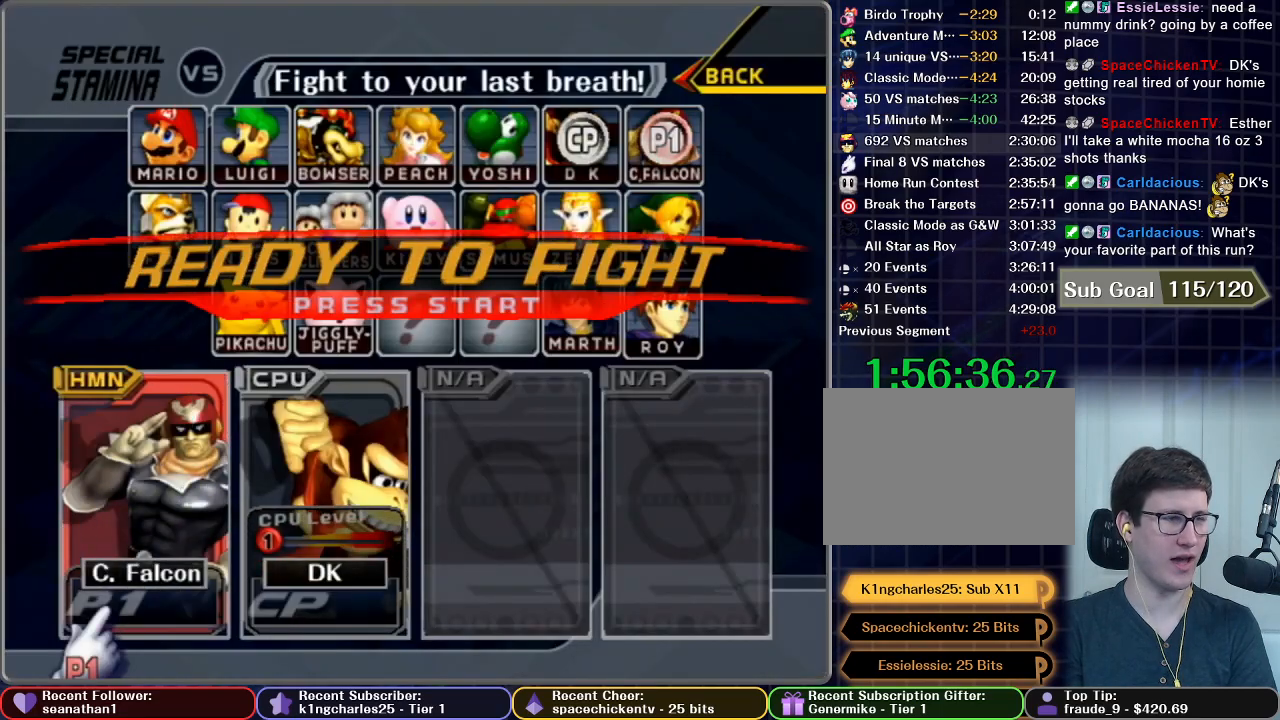
{"buttons": ["START"], "left_stick": "center", "right_stick": "center", "button_events": [[84, "START", "down"], [167, "START", "up"], [250, "START", "down"], [384, "START", "up"], [451, "START", "down"]]}
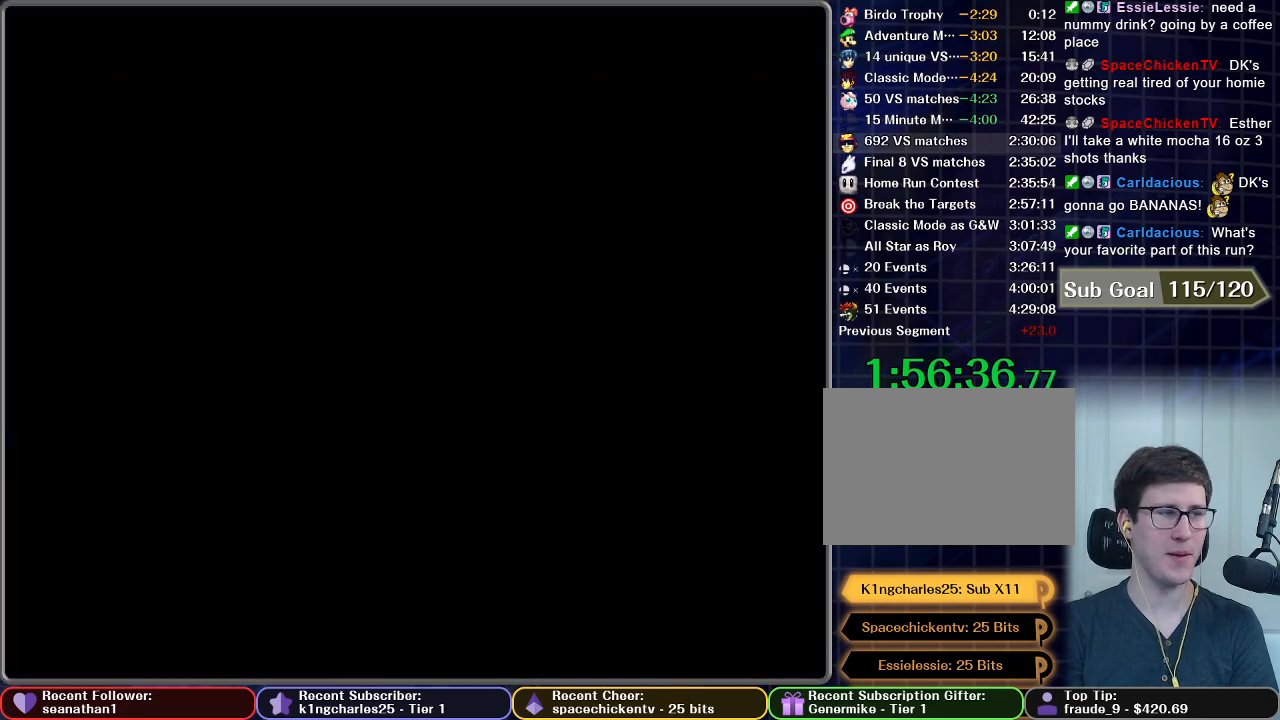
{"buttons": ["START"], "left_stick": "center", "right_stick": "center", "button_events": [[133, "START", "up"], [217, "START", "down"], [383, "START", "up"], [467, "START", "down"]]}
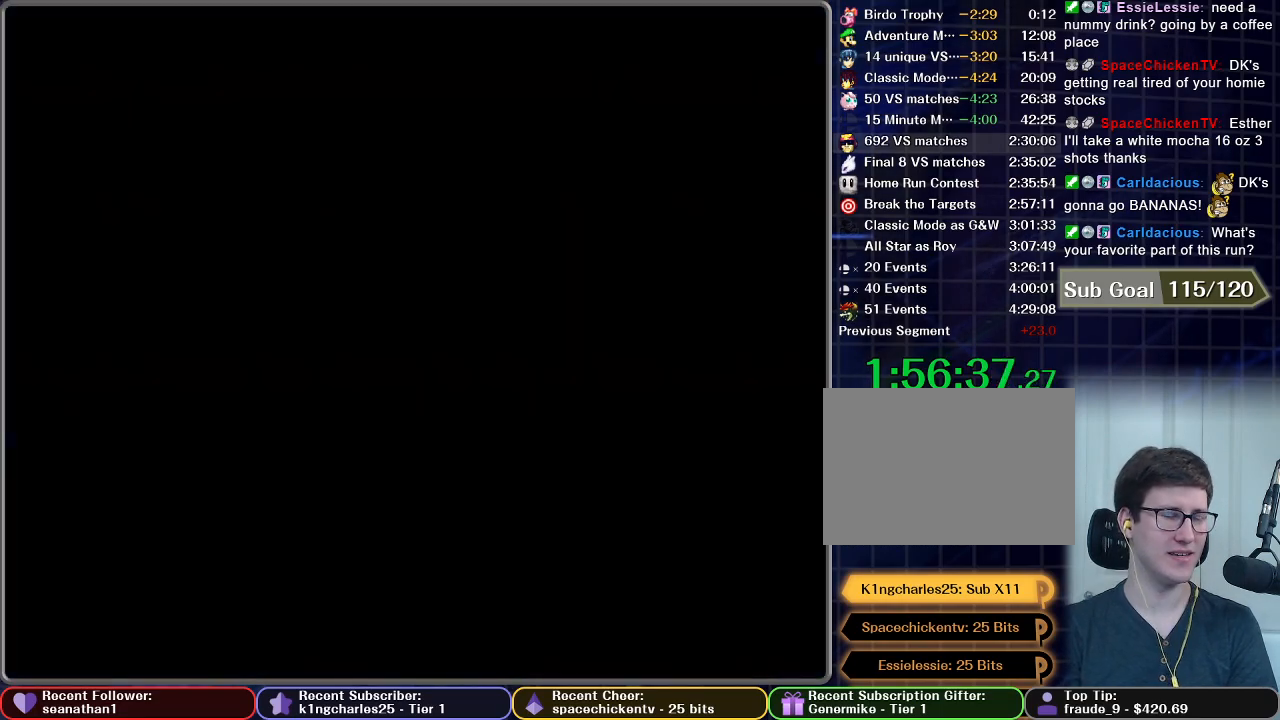
{"buttons": [], "left_stick": "center", "right_stick": "center", "button_events": [[84, "START", "up"]]}
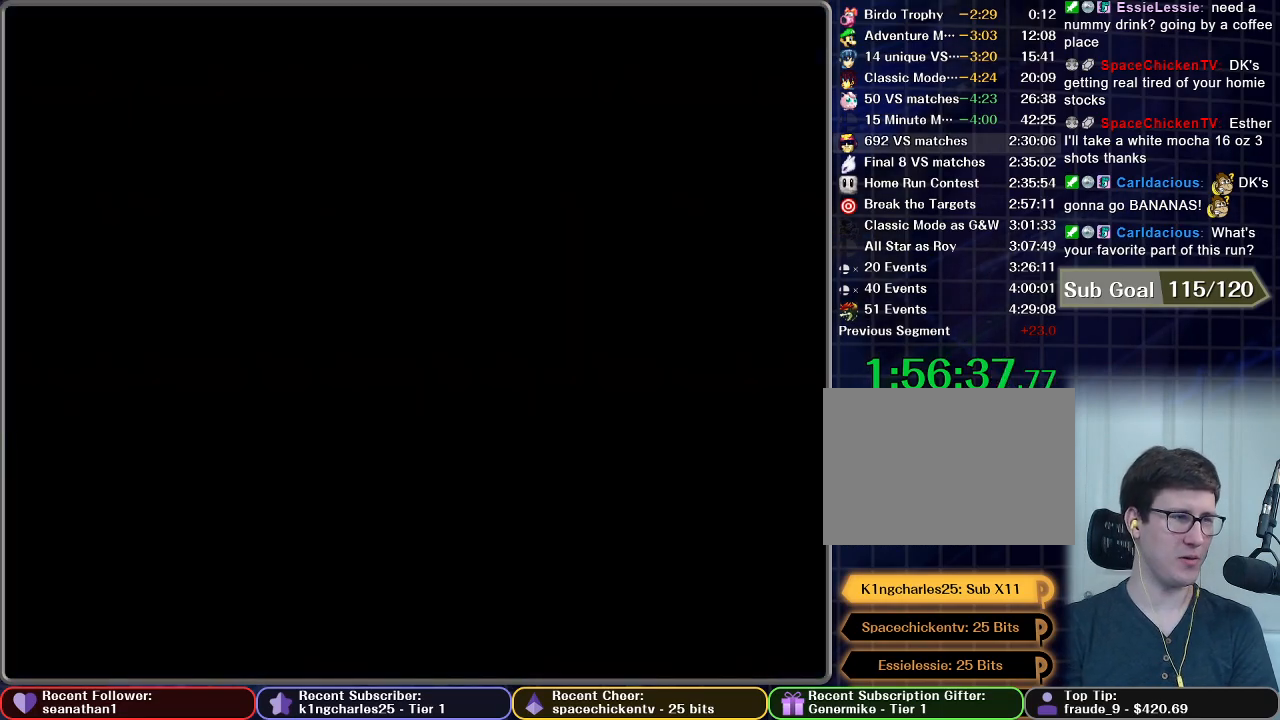
{"buttons": [], "left_stick": "center", "right_stick": "center", "button_events": []}